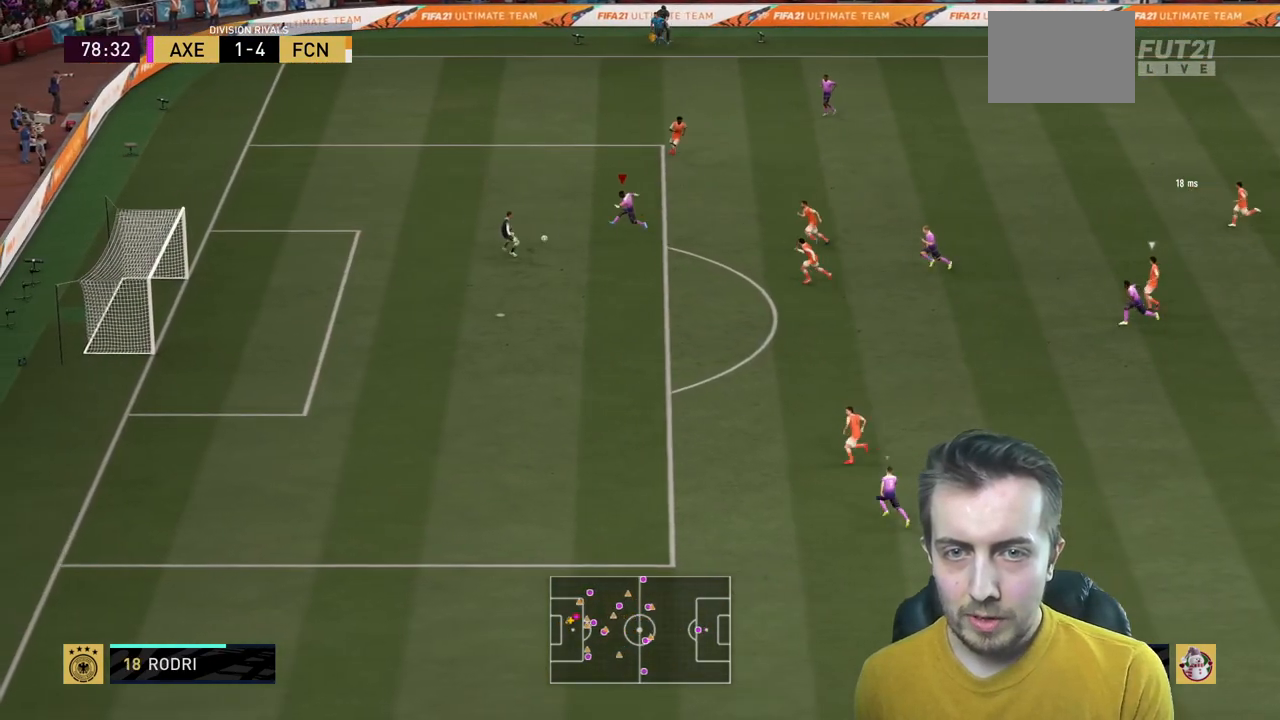
Gameplay with a controller (Xbox layout); each line is a JSON object with the inputs held at the frame after it. "events" lists button and stick changes between this image and that frame as [ms after this image, input, new state], when the widget could be followed in between. Not read: L3 R3.
{"buttons": [], "left_stick": "left", "right_stick": "center", "events": [[67, "R2", "up"], [200, "left_stick", "left"]]}
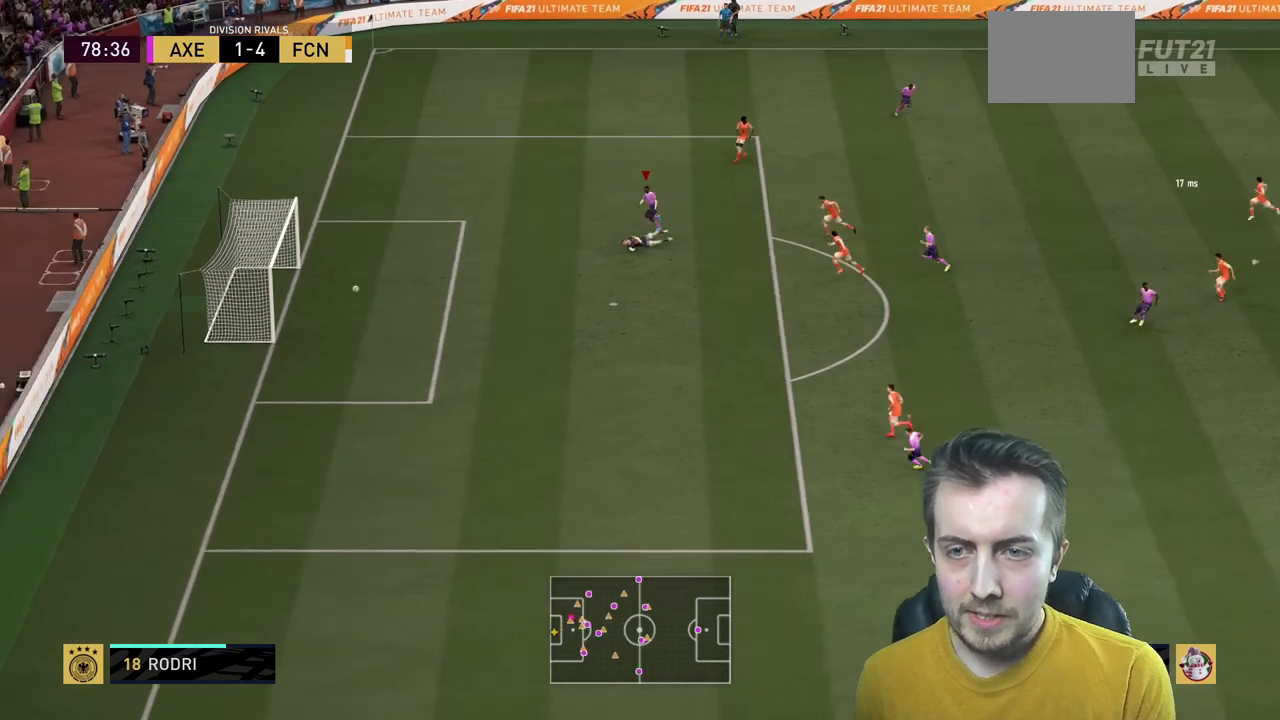
{"buttons": [], "left_stick": "up-left", "right_stick": "center", "events": [[367, "left_stick", "up-left"]]}
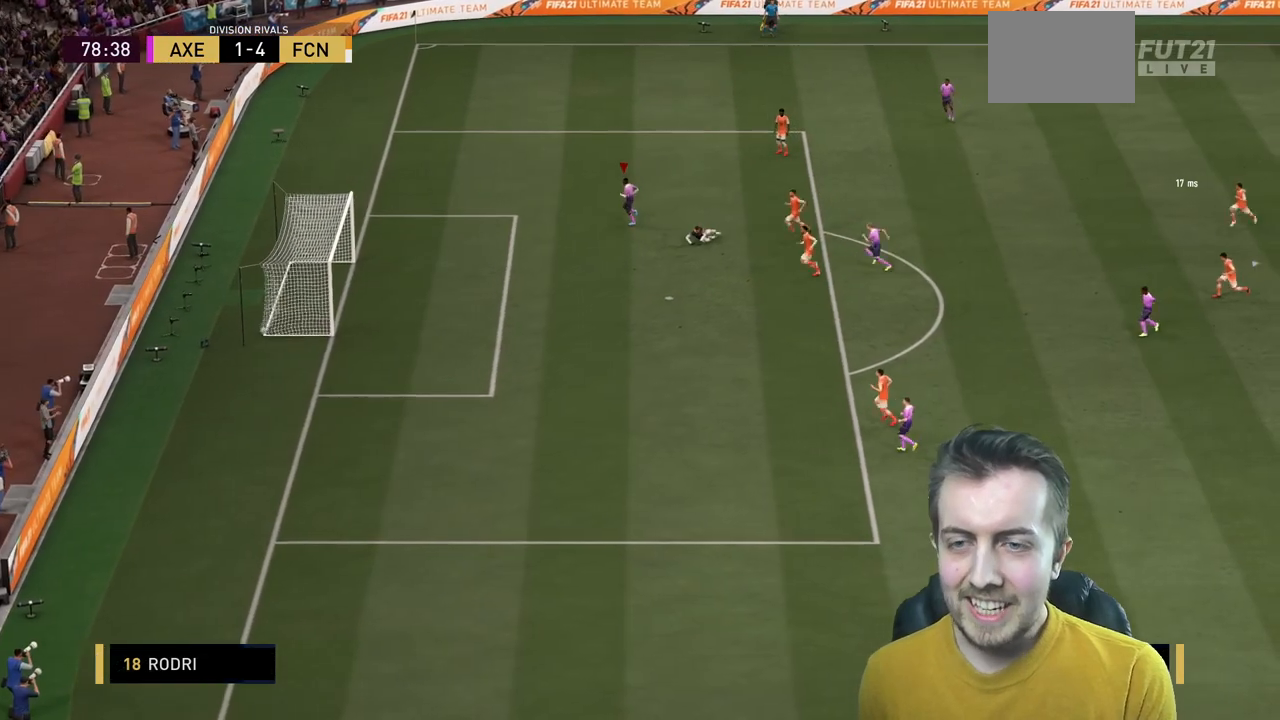
{"buttons": [], "left_stick": "up-left", "right_stick": "center", "events": []}
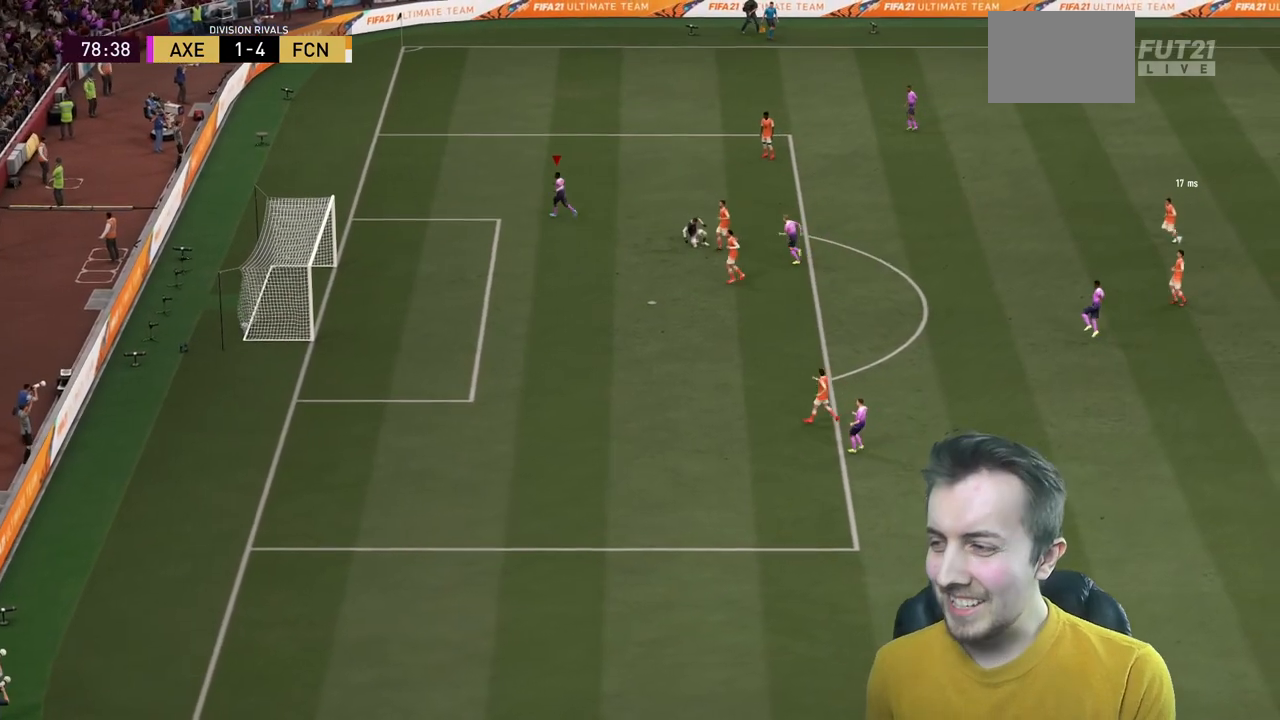
{"buttons": [], "left_stick": "up-left", "right_stick": "center", "events": []}
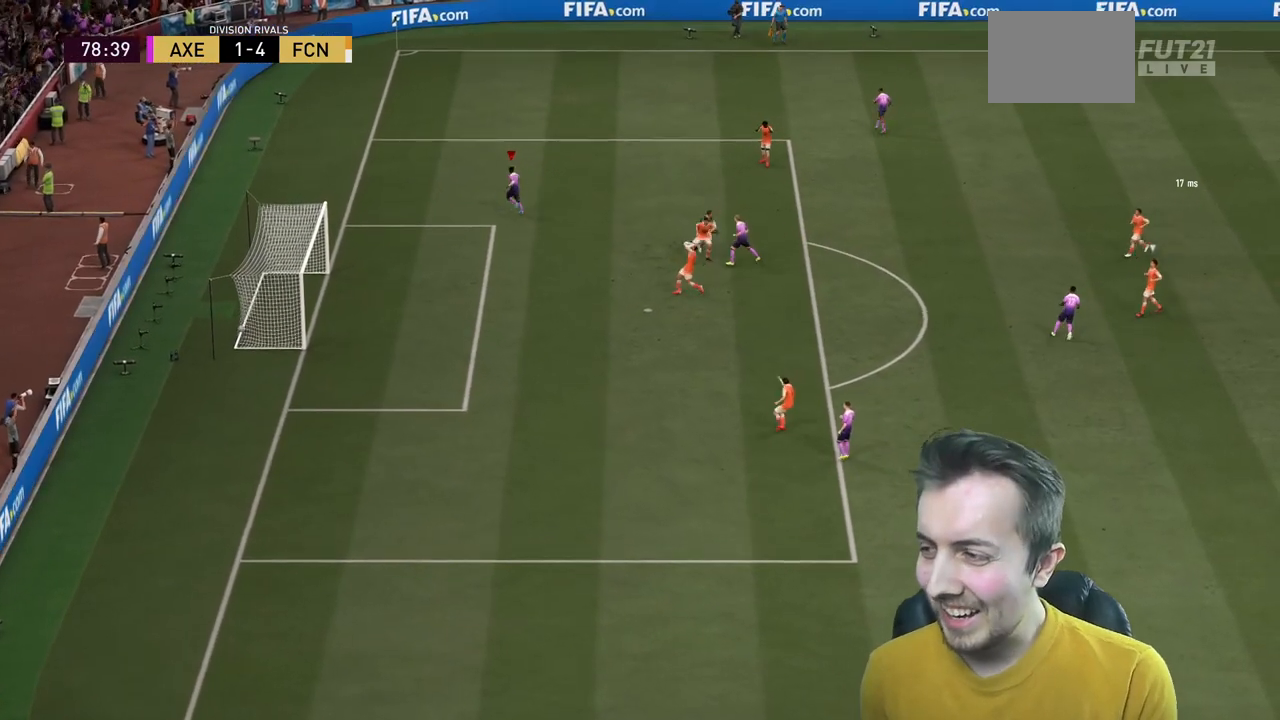
{"buttons": [], "left_stick": "up-left", "right_stick": "center", "events": []}
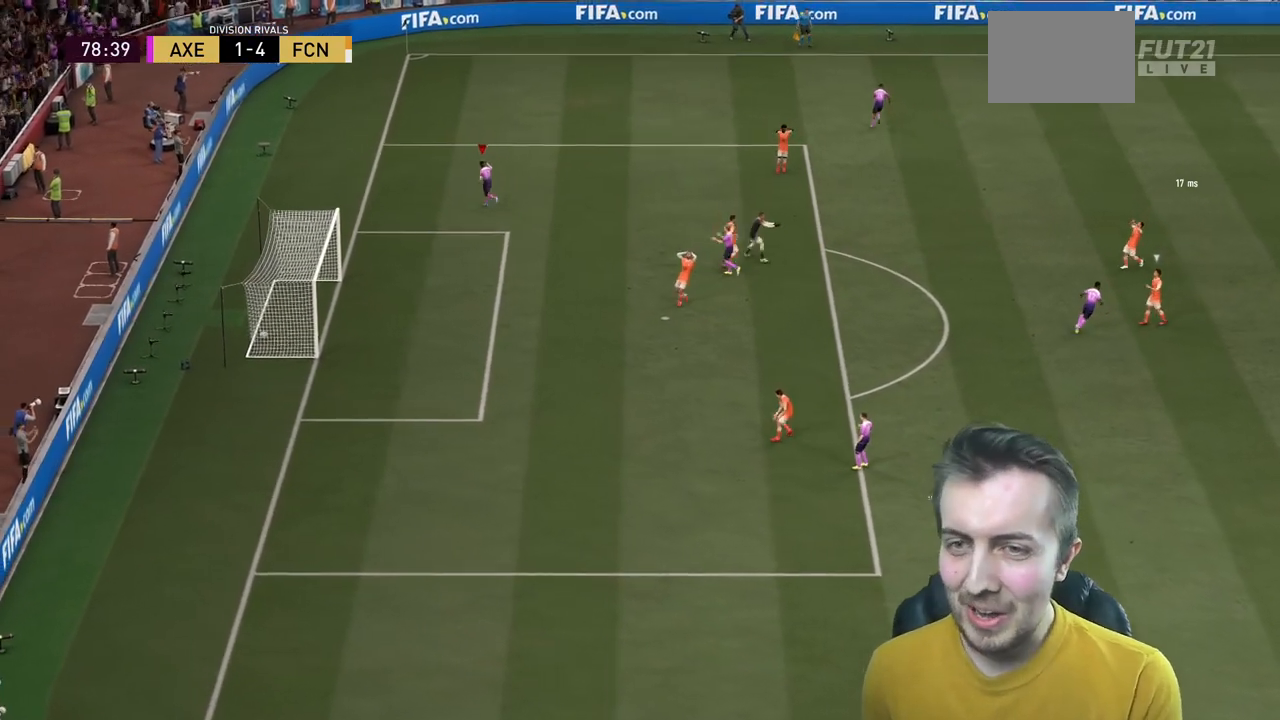
{"buttons": ["L2"], "left_stick": "up", "right_stick": "center", "events": [[400, "left_stick", "up"], [500, "L2", "down"]]}
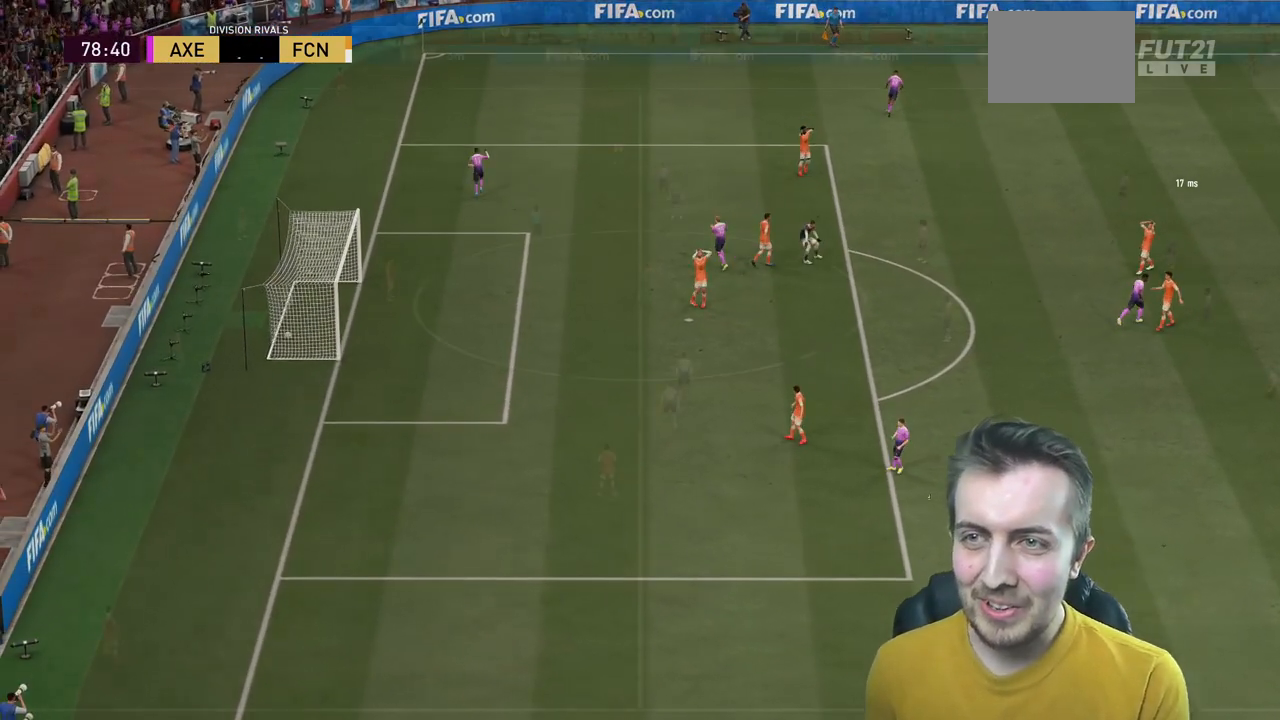
{"buttons": [], "left_stick": "center", "right_stick": "center", "events": [[234, "L2", "up"], [300, "L2", "down"], [434, "L2", "up"], [434, "left_stick", "center"]]}
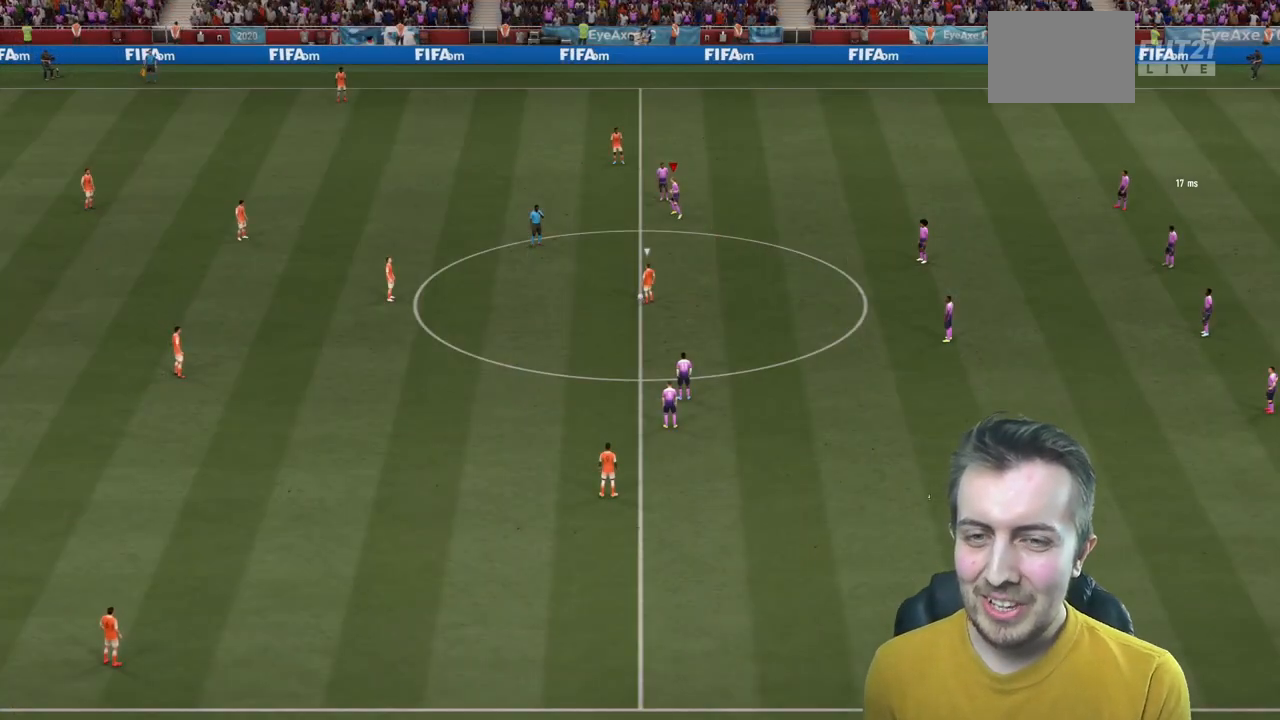
{"buttons": [], "left_stick": "center", "right_stick": "center", "events": []}
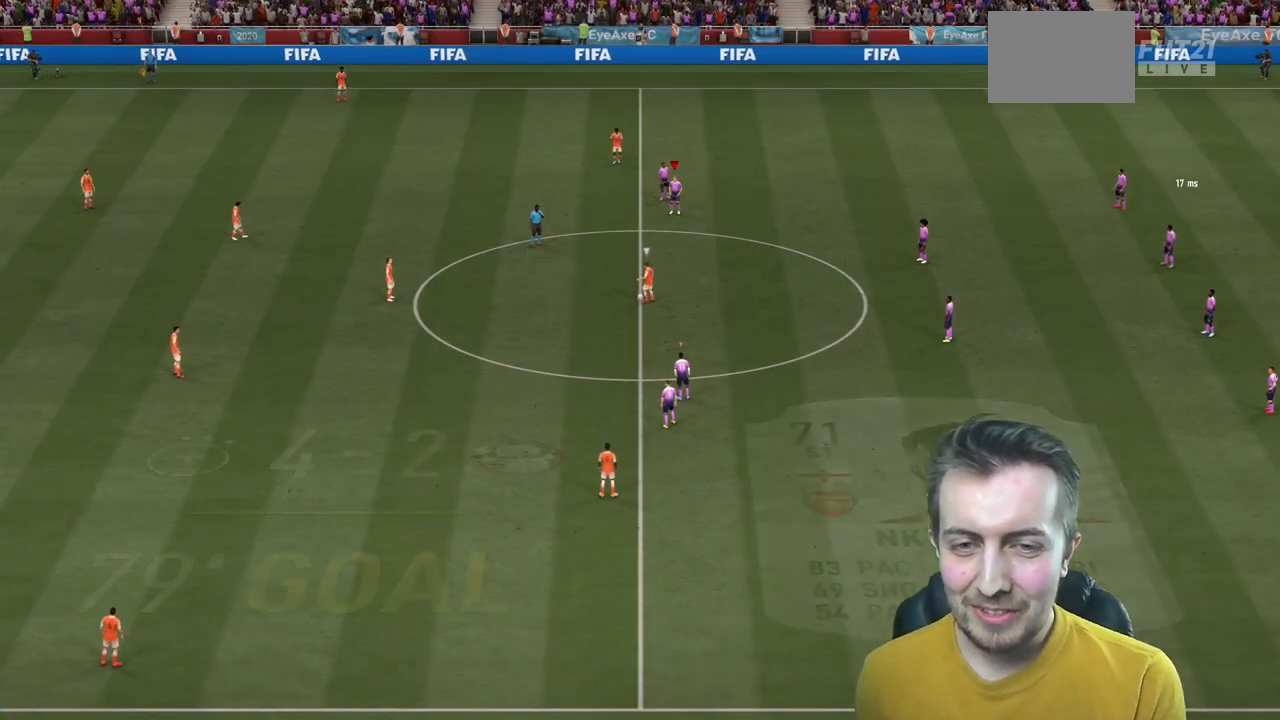
{"buttons": ["R2"], "left_stick": "up", "right_stick": "center", "events": [[200, "left_stick", "up-left"], [200, "right_stick", "down"], [334, "R2", "down"], [334, "SELECT", "down"], [334, "right_stick", "center"], [401, "SELECT", "up"], [401, "left_stick", "up"]]}
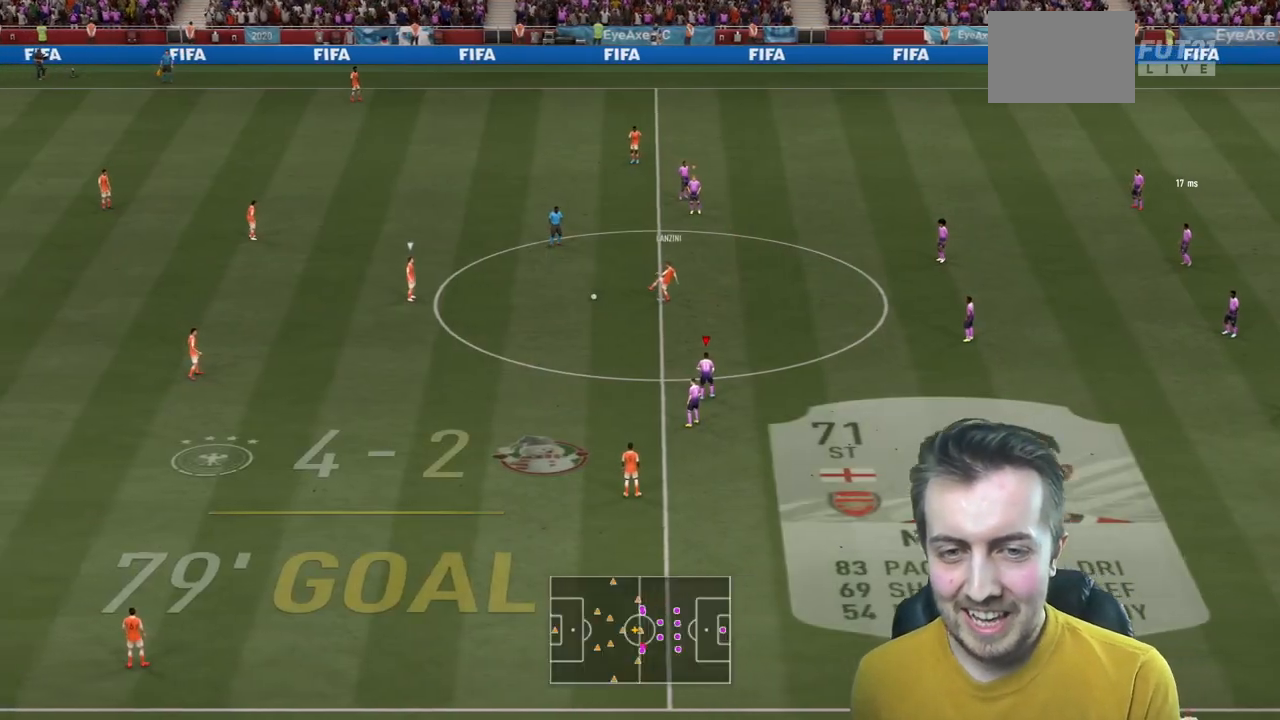
{"buttons": ["R2"], "left_stick": "up", "right_stick": "center", "events": []}
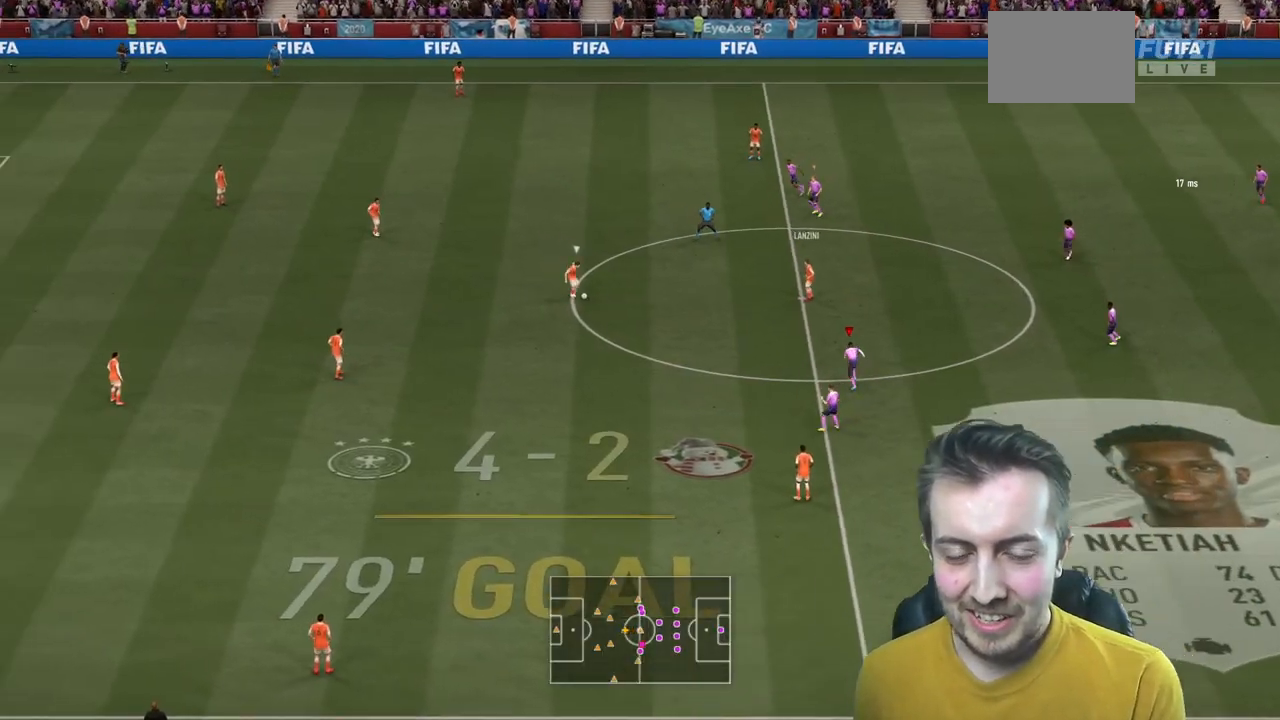
{"buttons": ["R2"], "left_stick": "up", "right_stick": "center", "events": [[167, "L2", "down"], [367, "L2", "up"]]}
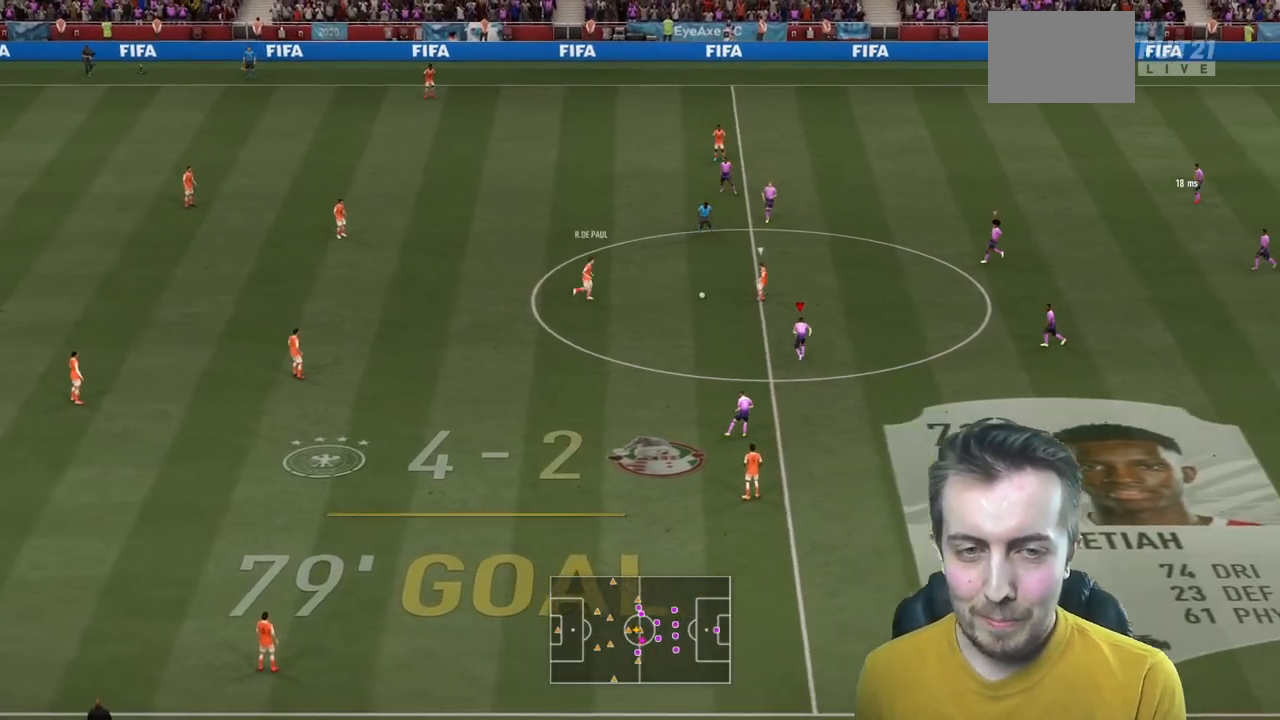
{"buttons": ["R2"], "left_stick": "up", "right_stick": "center", "events": [[233, "L2", "down"], [500, "L2", "up"]]}
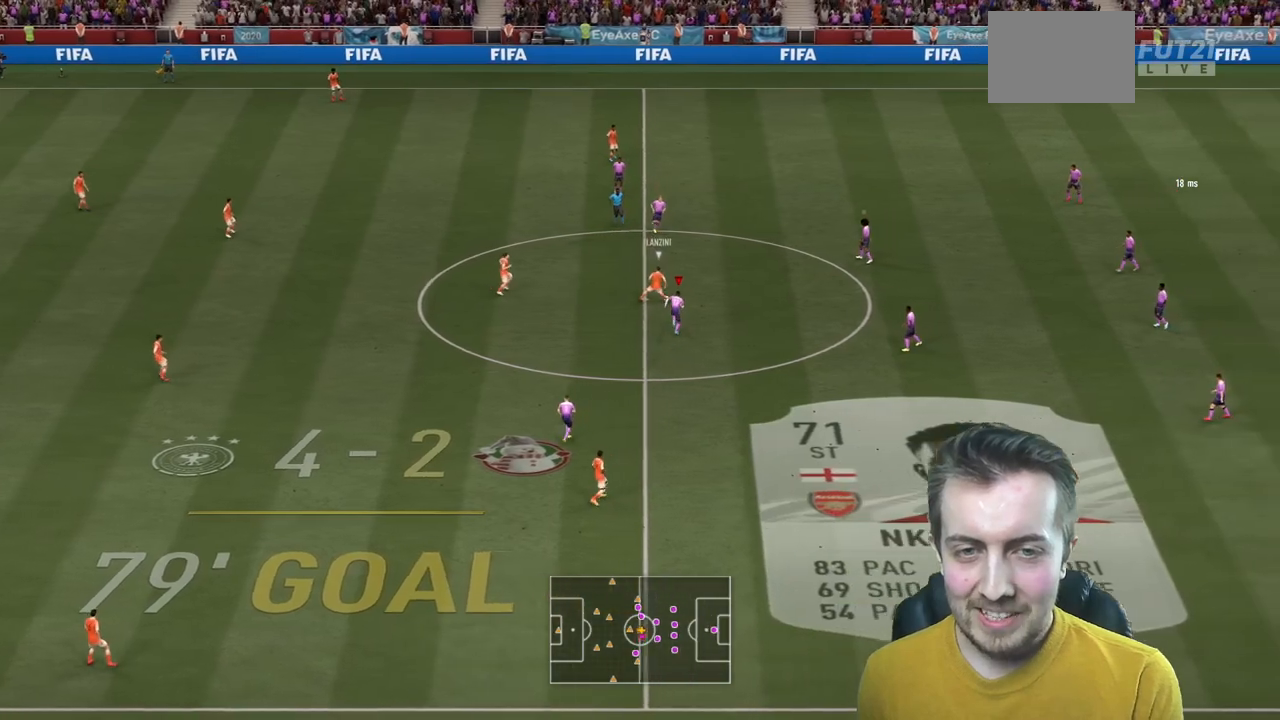
{"buttons": ["R2"], "left_stick": "up-right", "right_stick": "center", "events": [[100, "left_stick", "up-right"]]}
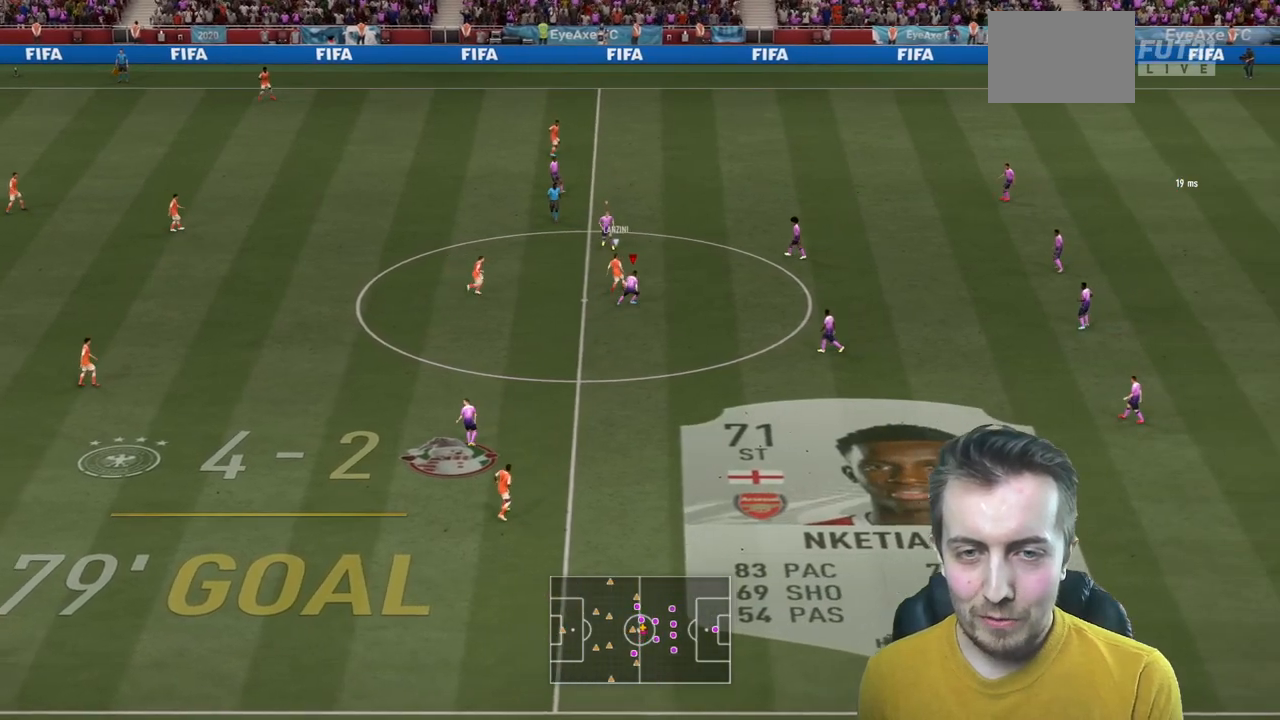
{"buttons": ["L2", "R2"], "left_stick": "up-left", "right_stick": "center", "events": [[400, "L2", "down"], [400, "left_stick", "up"], [500, "left_stick", "up-left"]]}
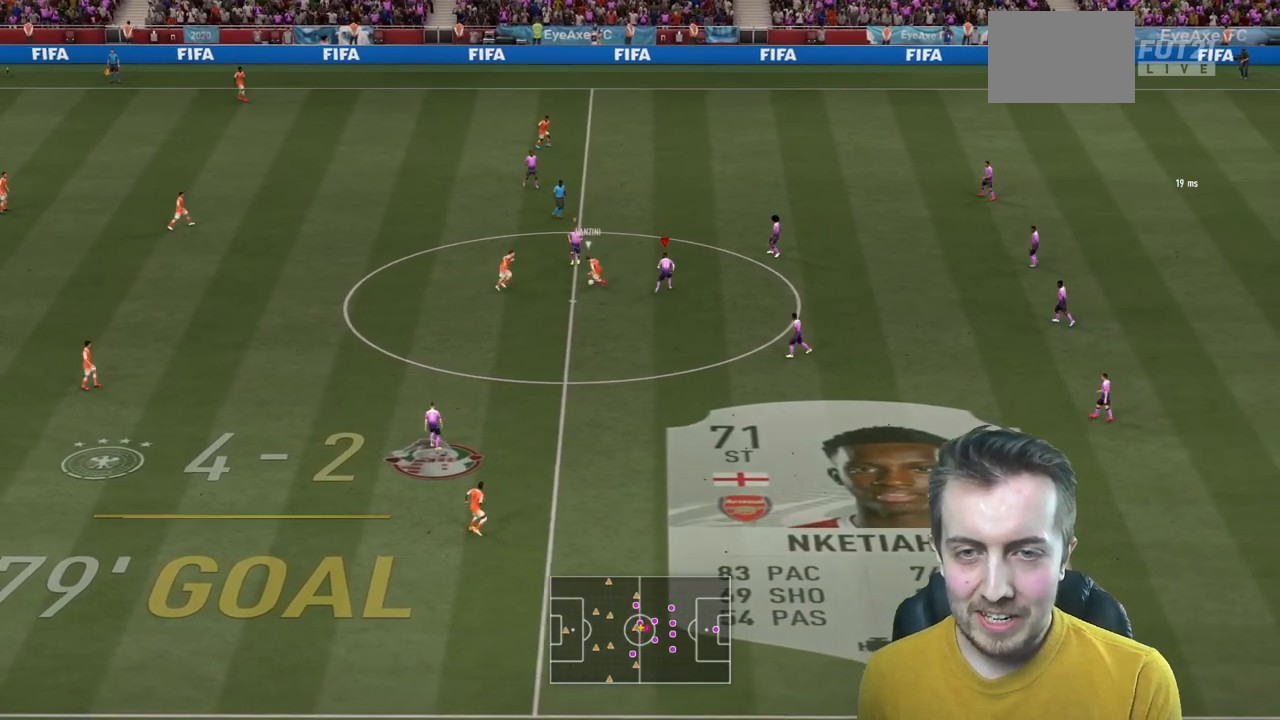
{"buttons": ["L2", "R2"], "left_stick": "down", "right_stick": "center", "events": [[33, "R2", "up"], [134, "X", "down"], [167, "left_stick", "down-left"], [200, "X", "up"], [234, "R2", "down"], [234, "left_stick", "down"]]}
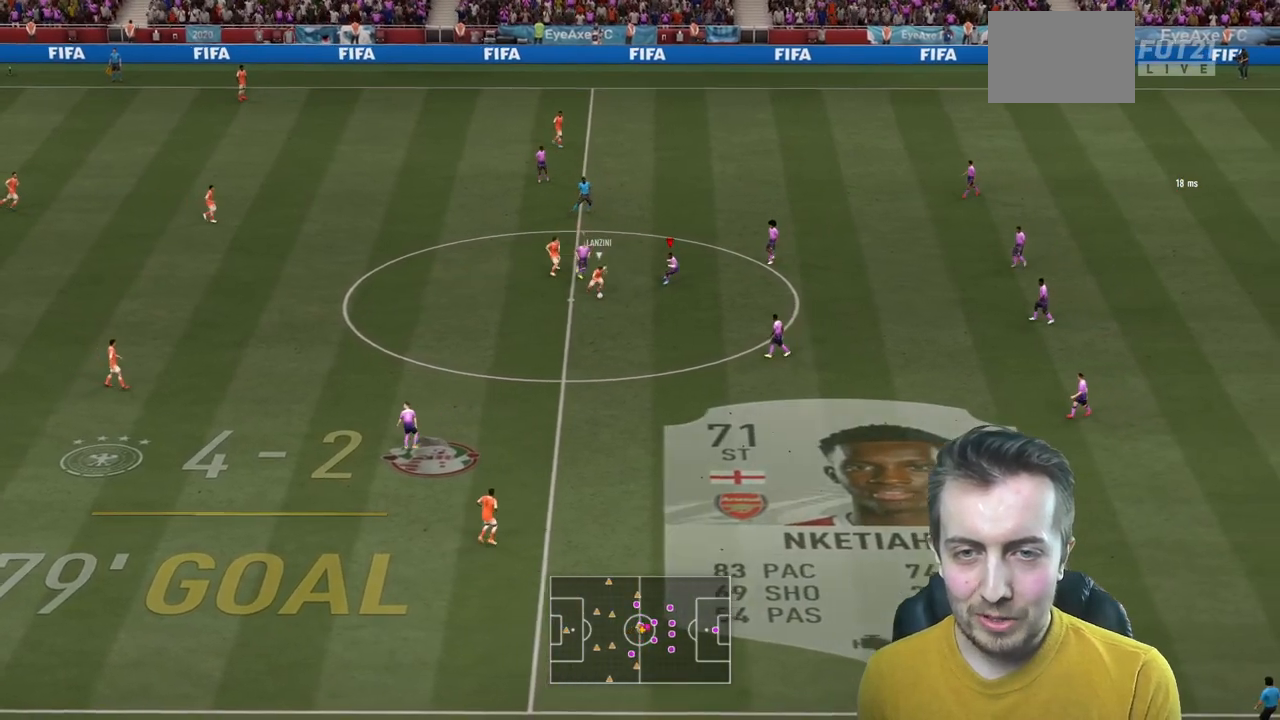
{"buttons": ["B", "L2", "R2"], "left_stick": "down-left", "right_stick": "center", "events": [[300, "left_stick", "down-left"], [333, "START", "down"], [433, "START", "up"], [467, "B", "down"]]}
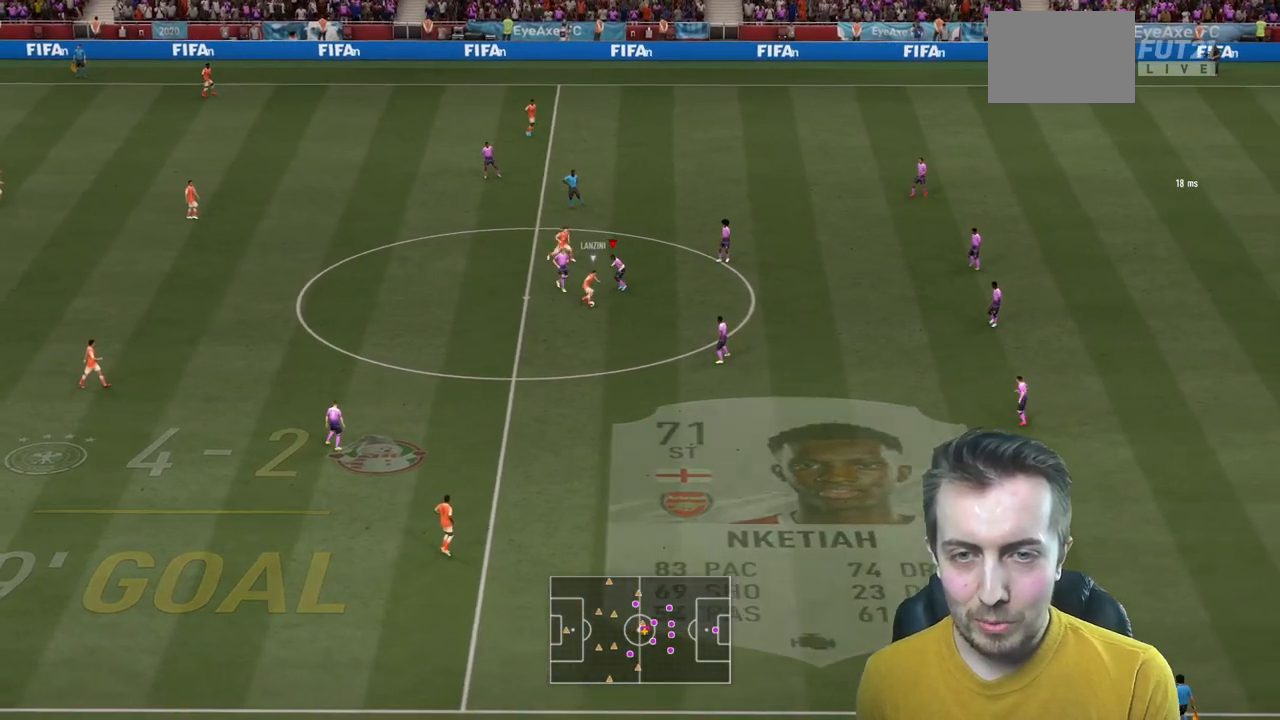
{"buttons": ["R2"], "left_stick": "center", "right_stick": "center", "events": [[100, "B", "up"], [234, "left_stick", "down"], [367, "L2", "up"], [367, "left_stick", "center"]]}
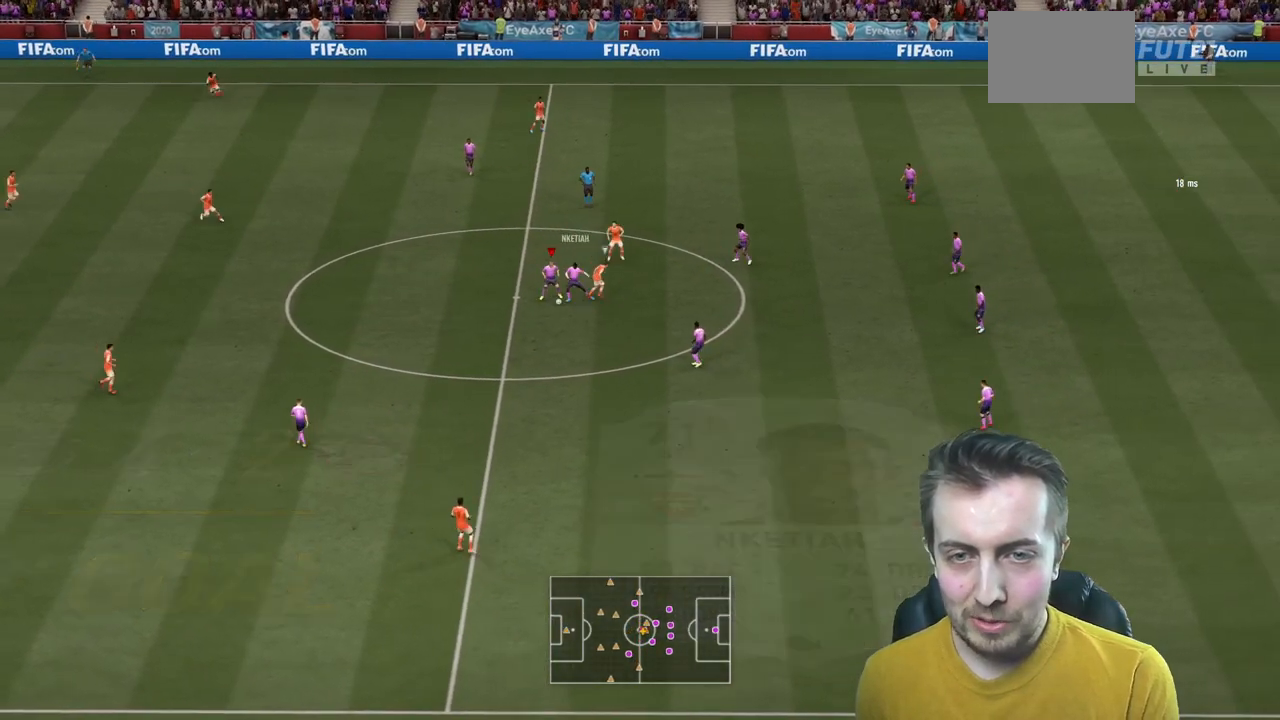
{"buttons": ["R2"], "left_stick": "left", "right_stick": "center", "events": [[66, "left_stick", "left"]]}
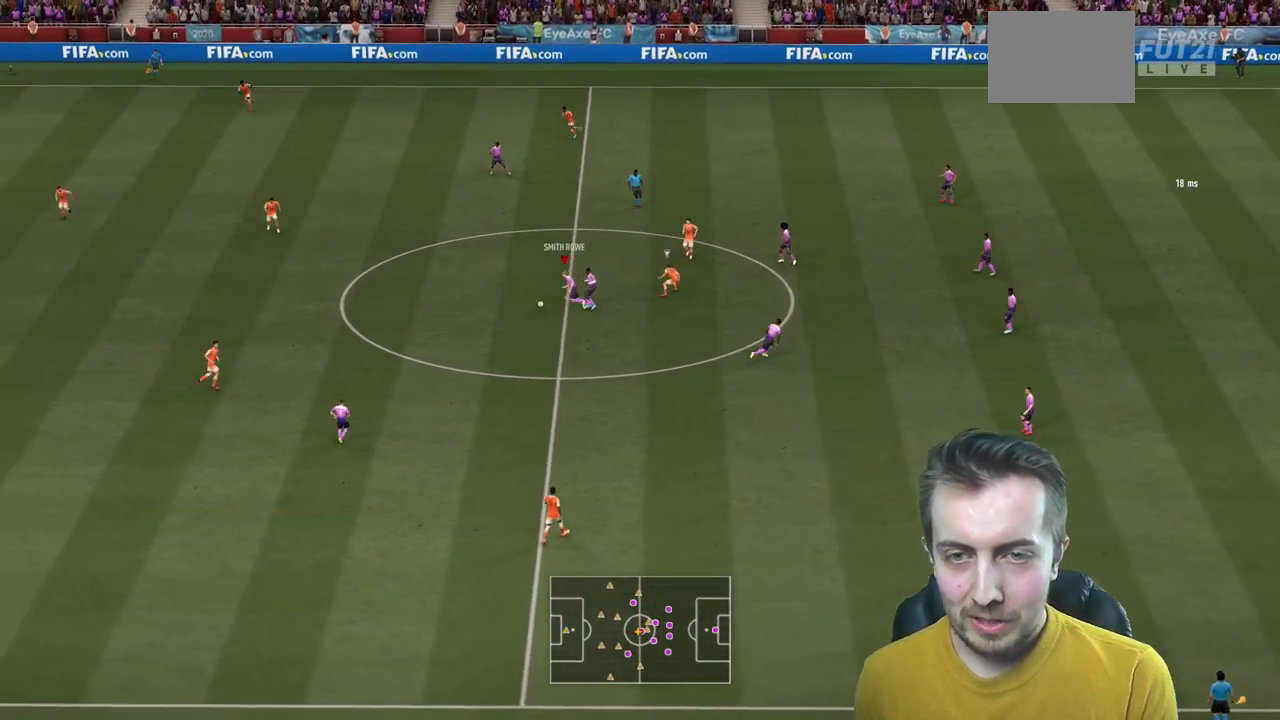
{"buttons": [], "left_stick": "left", "right_stick": "center", "events": [[334, "R2", "up"]]}
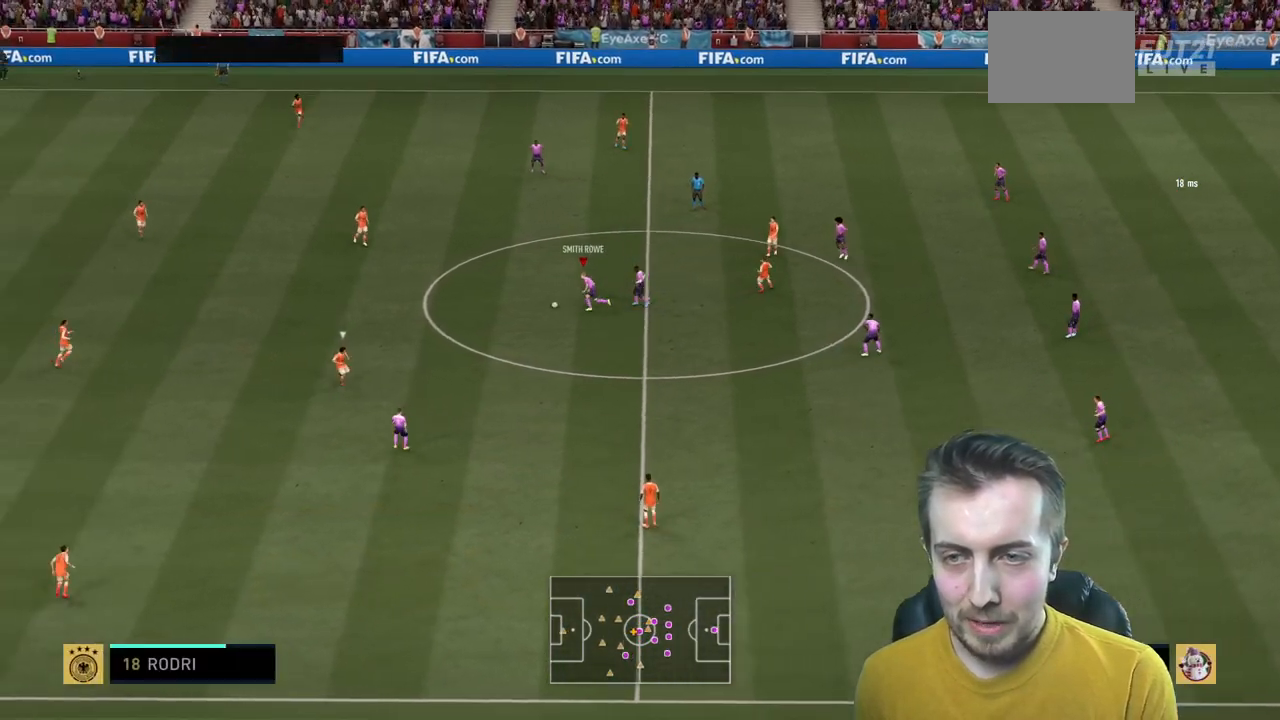
{"buttons": ["R2", "START"], "left_stick": "up-left", "right_stick": "center", "events": [[267, "X", "down"], [300, "A", "down"], [300, "left_stick", "up-left"], [333, "R2", "down"], [333, "X", "up"], [400, "A", "up"], [433, "START", "down"]]}
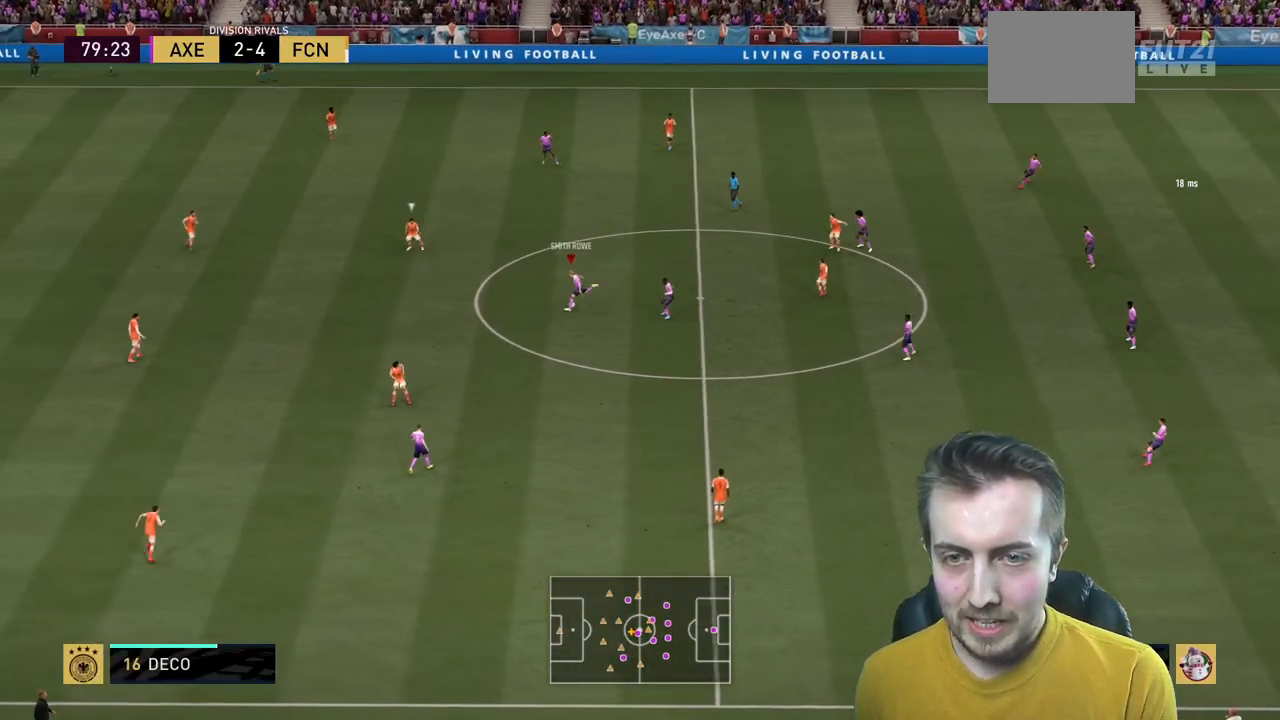
{"buttons": [], "left_stick": "up-left", "right_stick": "center", "events": [[33, "START", "up"], [200, "R2", "up"], [200, "SELECT", "down"], [200, "left_stick", "left"], [267, "SELECT", "up"], [300, "START", "down"], [401, "START", "up"], [467, "left_stick", "up-left"]]}
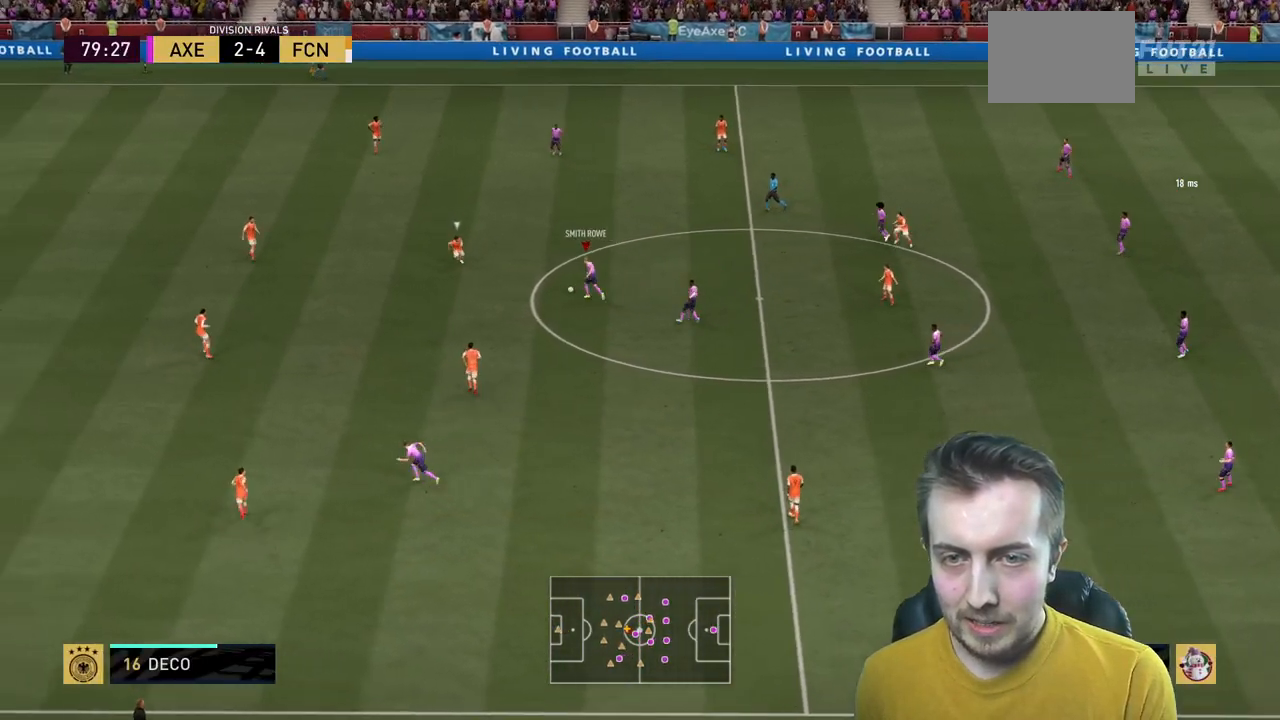
{"buttons": ["R2"], "left_stick": "up-left", "right_stick": "center", "events": [[66, "right_stick", "up"], [400, "right_stick", "center"], [467, "R2", "down"]]}
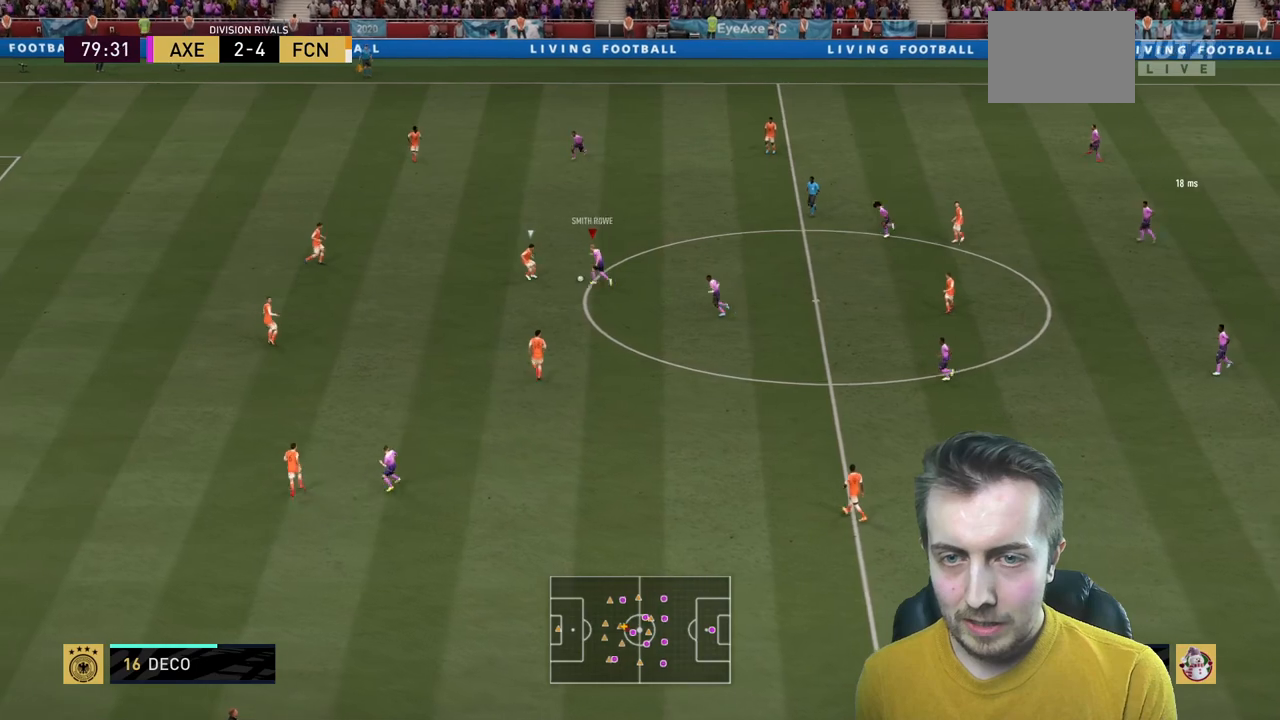
{"buttons": ["R2"], "left_stick": "up-left", "right_stick": "center", "events": []}
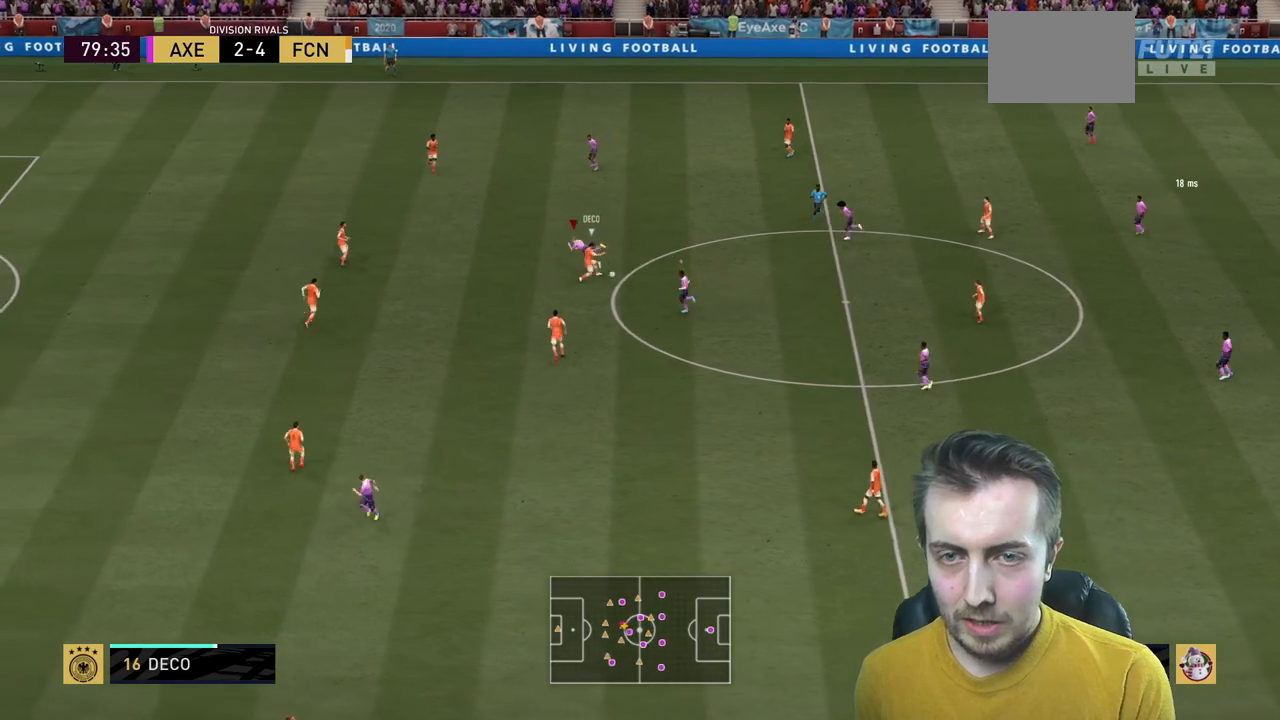
{"buttons": ["R2"], "left_stick": "right", "right_stick": "center", "events": [[233, "left_stick", "up"], [333, "left_stick", "up-right"], [433, "left_stick", "right"]]}
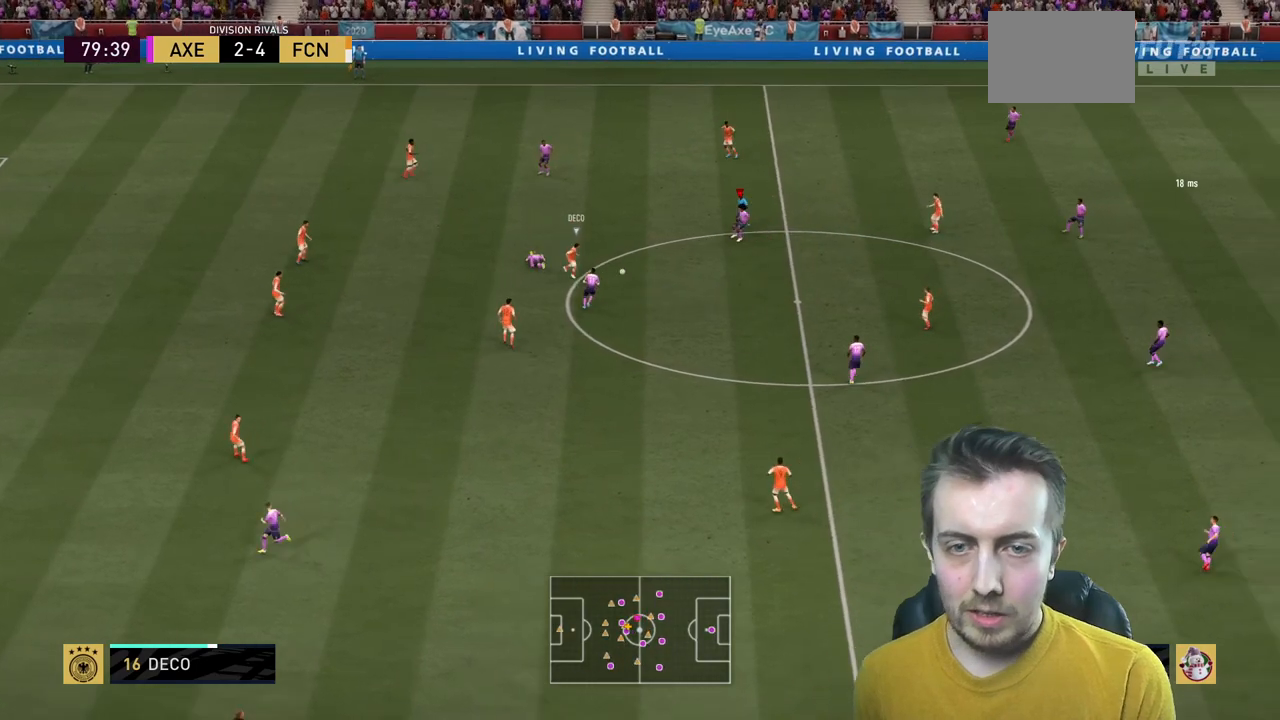
{"buttons": ["R2"], "left_stick": "down-right", "right_stick": "center", "events": [[334, "left_stick", "down-right"]]}
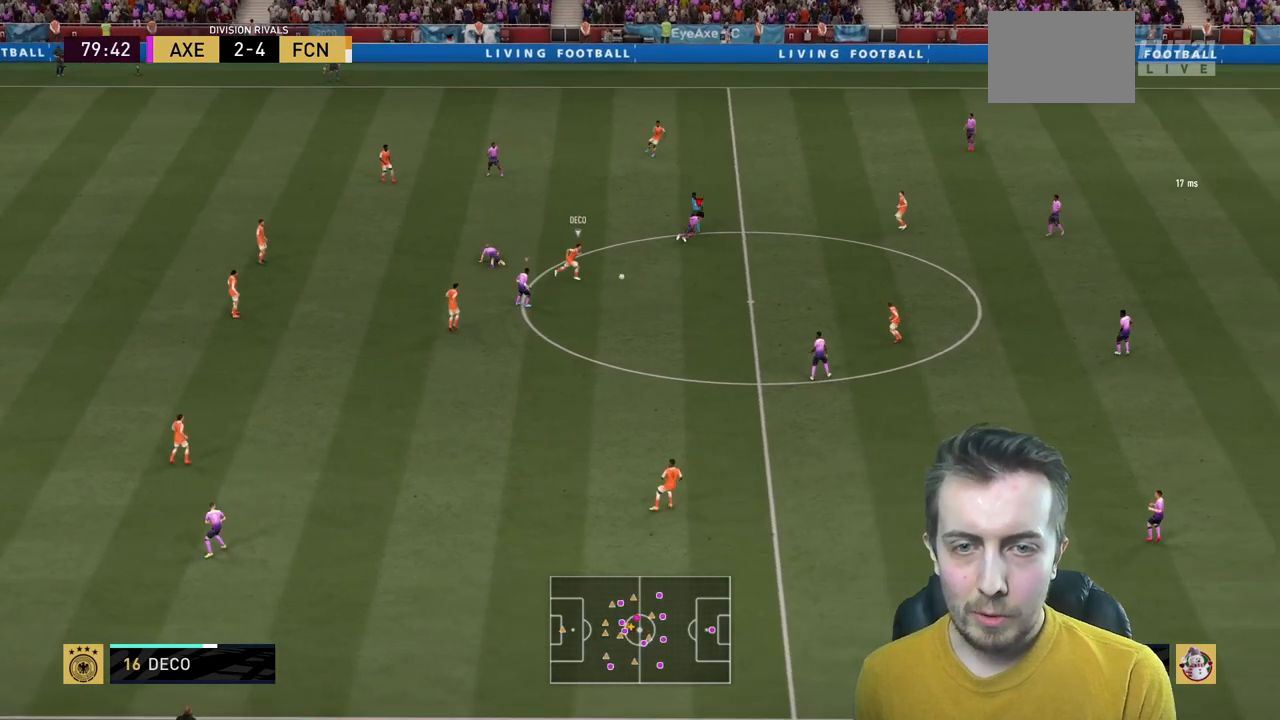
{"buttons": ["A"], "left_stick": "left", "right_stick": "center", "events": [[433, "A", "down"], [433, "R2", "up"], [433, "left_stick", "left"]]}
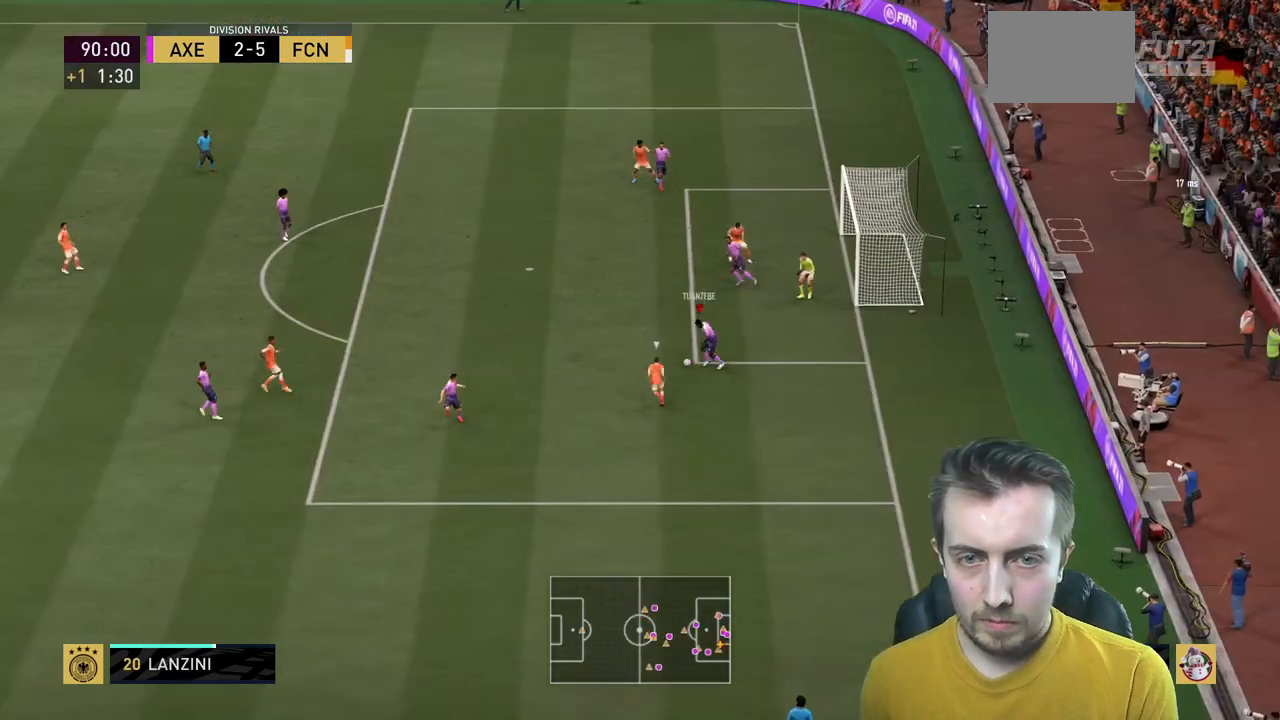
{"buttons": [], "left_stick": "center", "right_stick": "center", "events": [[33, "left_stick", "up-left"], [67, "A", "up"], [401, "left_stick", "center"]]}